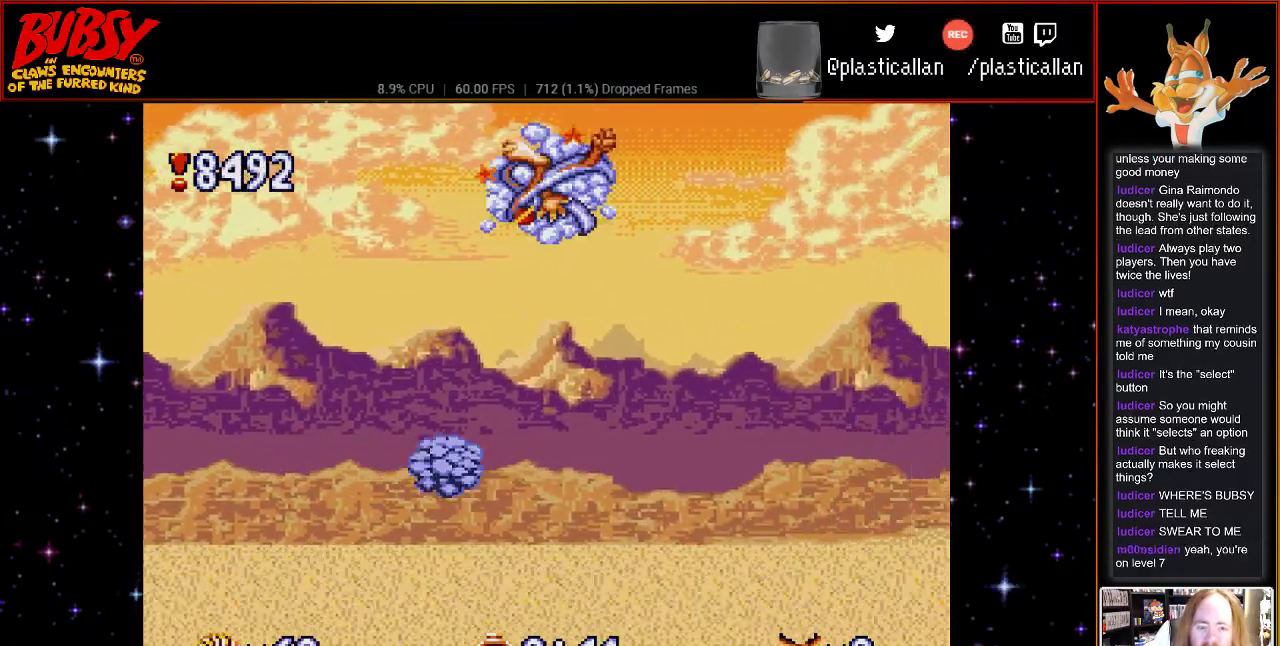
Gameplay with a controller (Nintendo layout); each line is a JSON object with the inputs held at the frame after it. "events" lists button and stick changes between this image and that frame as [ms after this image, input, new state], when the widget could be followed in between. Not read: L3 R3.
{"buttons": ["B", "Y", "DPAD_RIGHT"], "events": [[83, "DPAD_RIGHT", "down"]]}
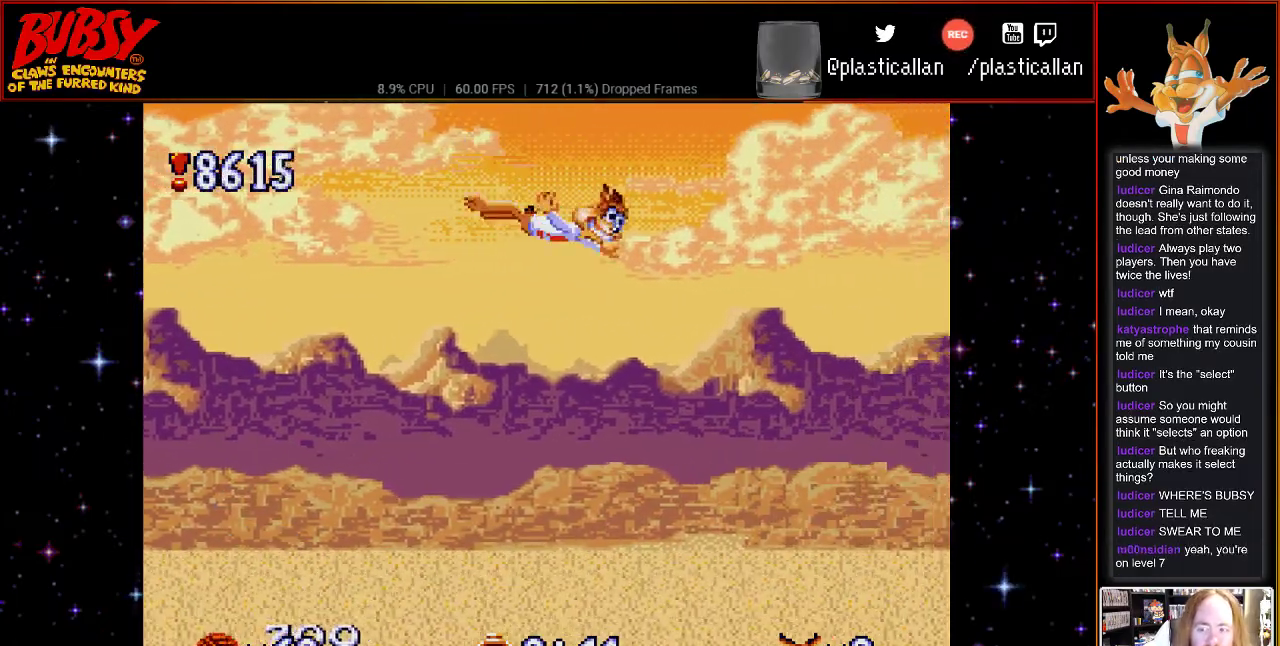
{"buttons": ["B", "Y", "DPAD_RIGHT"], "events": []}
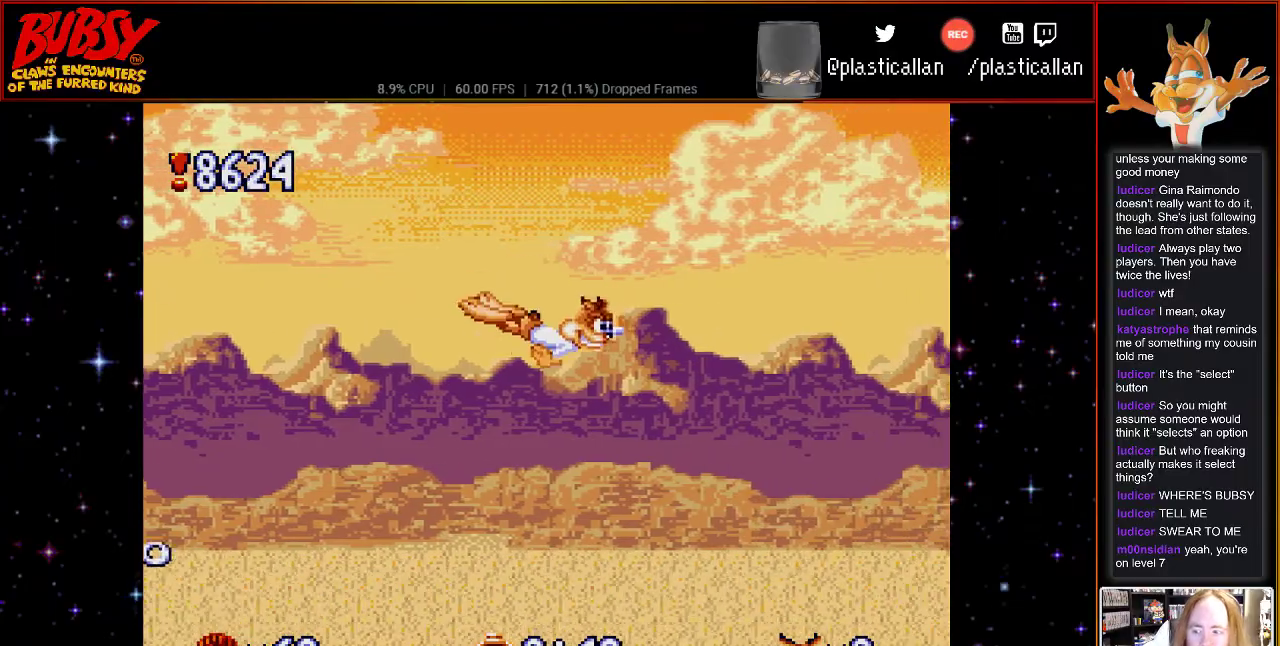
{"buttons": ["B", "Y"], "events": [[333, "DPAD_RIGHT", "up"]]}
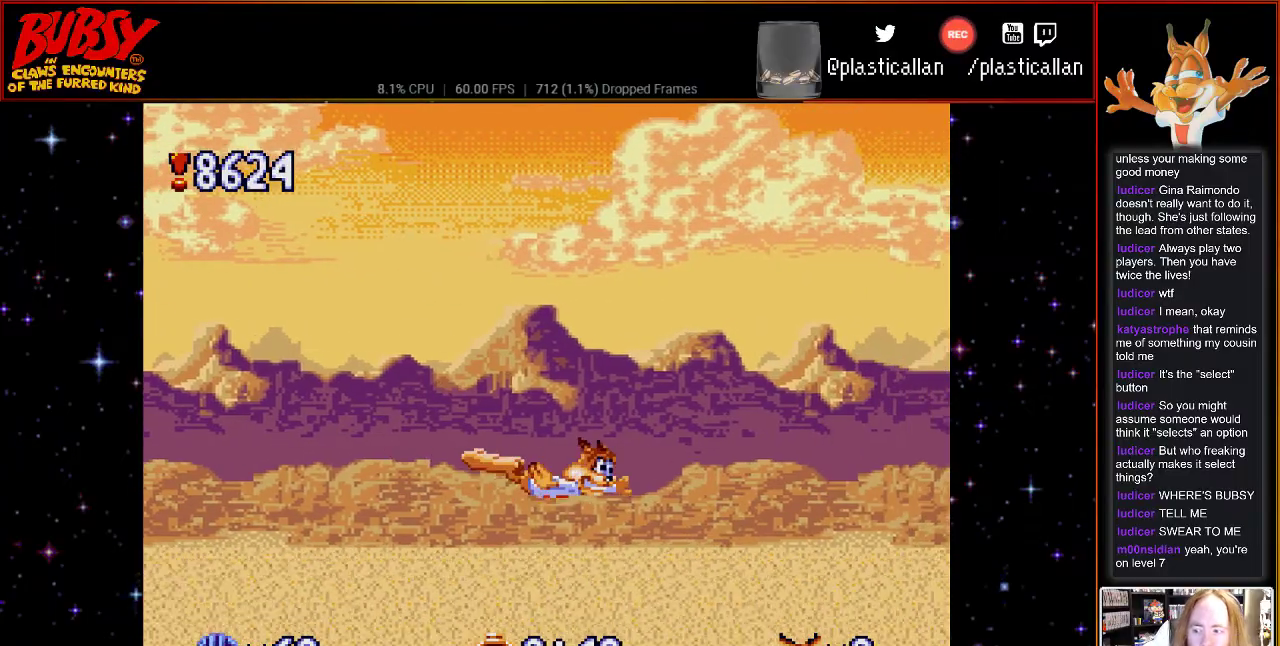
{"buttons": ["B", "Y"], "events": []}
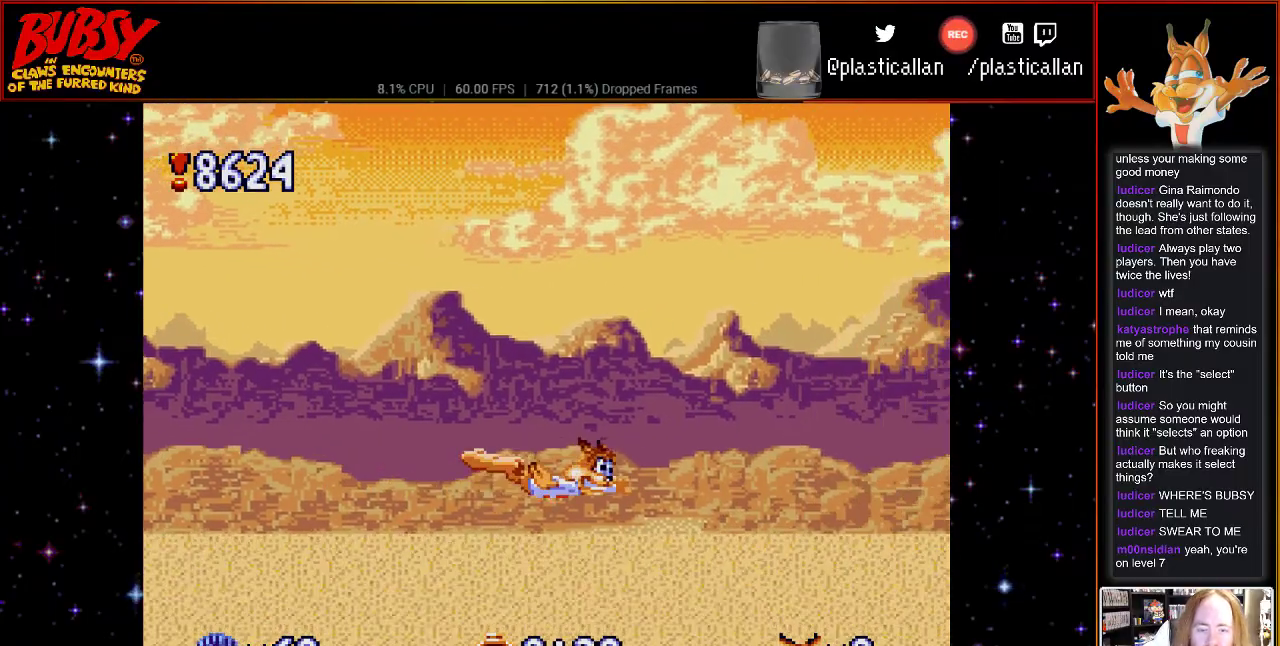
{"buttons": ["B", "Y", "DPAD_RIGHT"], "events": [[467, "DPAD_RIGHT", "down"]]}
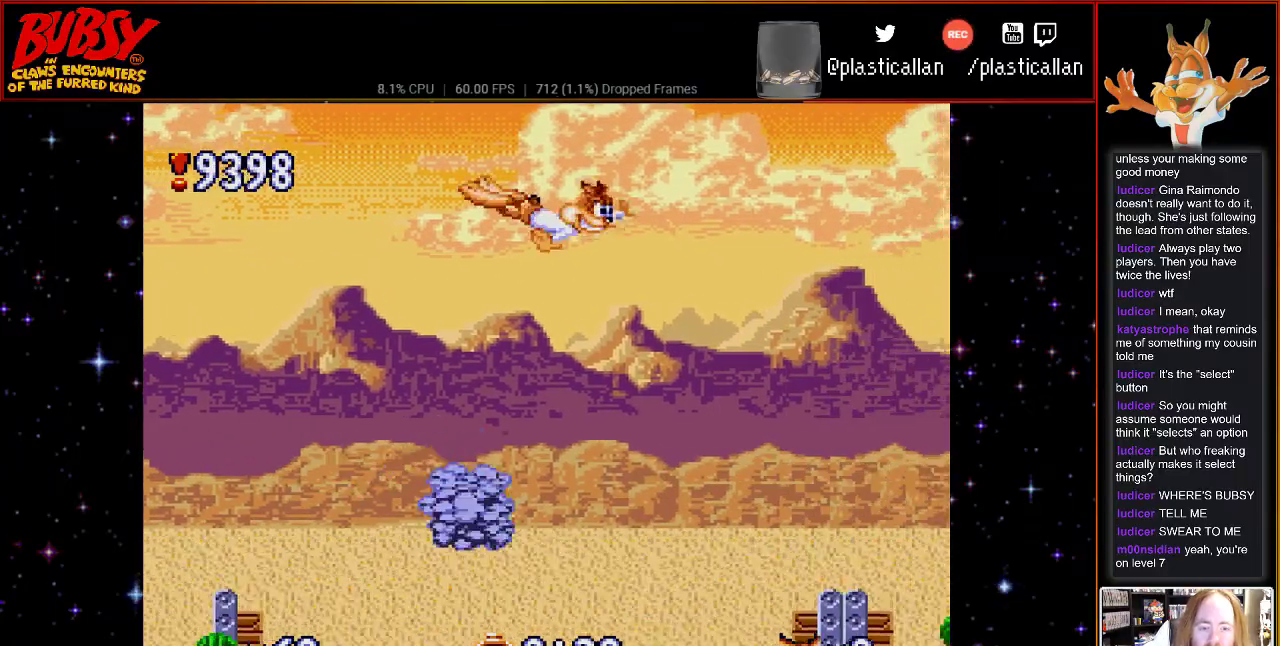
{"buttons": ["B", "Y"], "events": [[217, "DPAD_RIGHT", "up"]]}
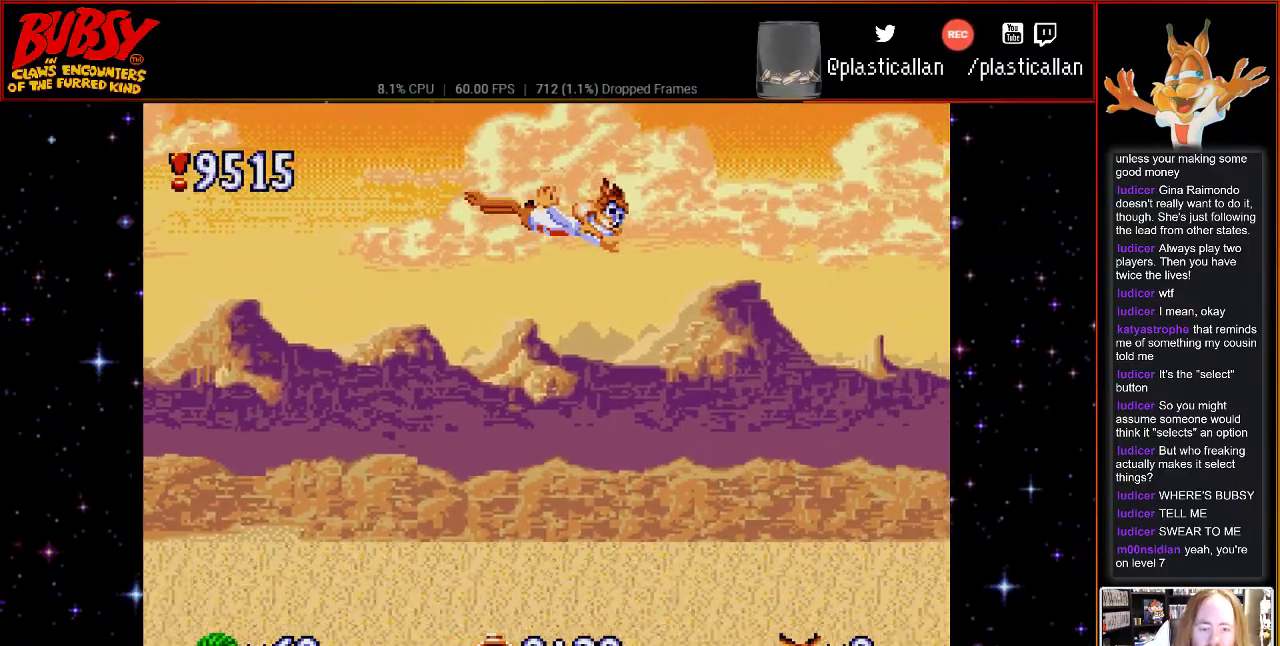
{"buttons": ["B", "Y"], "events": [[117, "DPAD_RIGHT", "down"], [250, "DPAD_RIGHT", "up"]]}
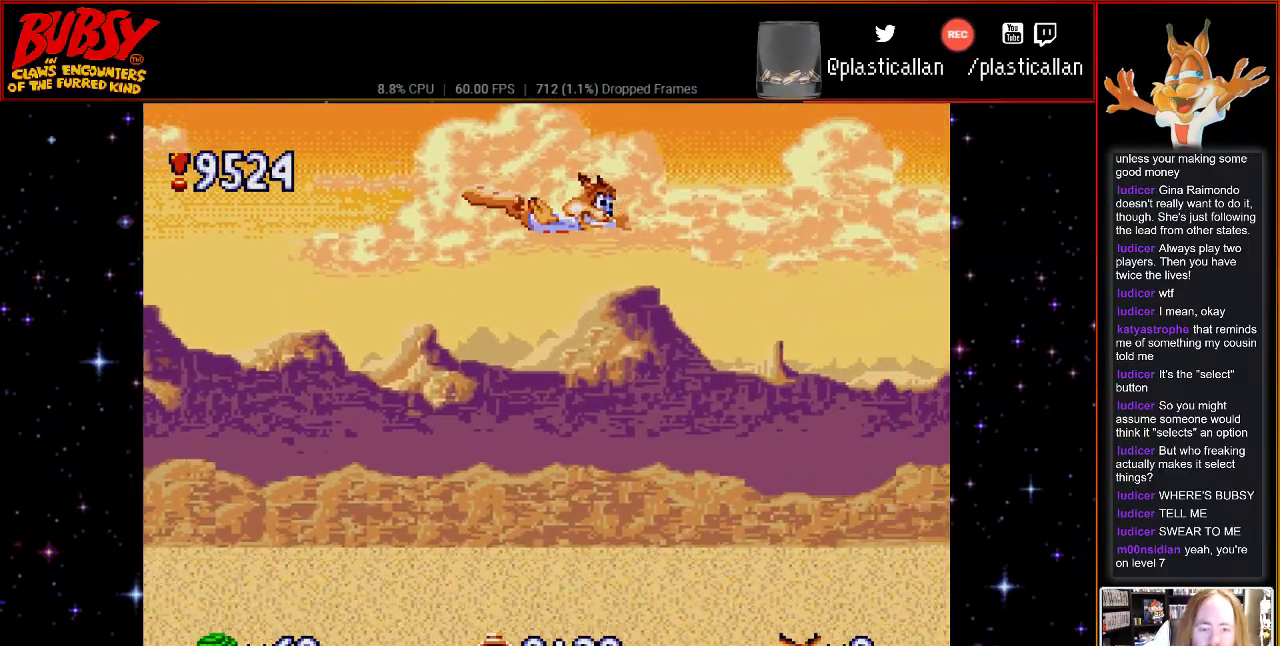
{"buttons": ["B", "Y"], "events": []}
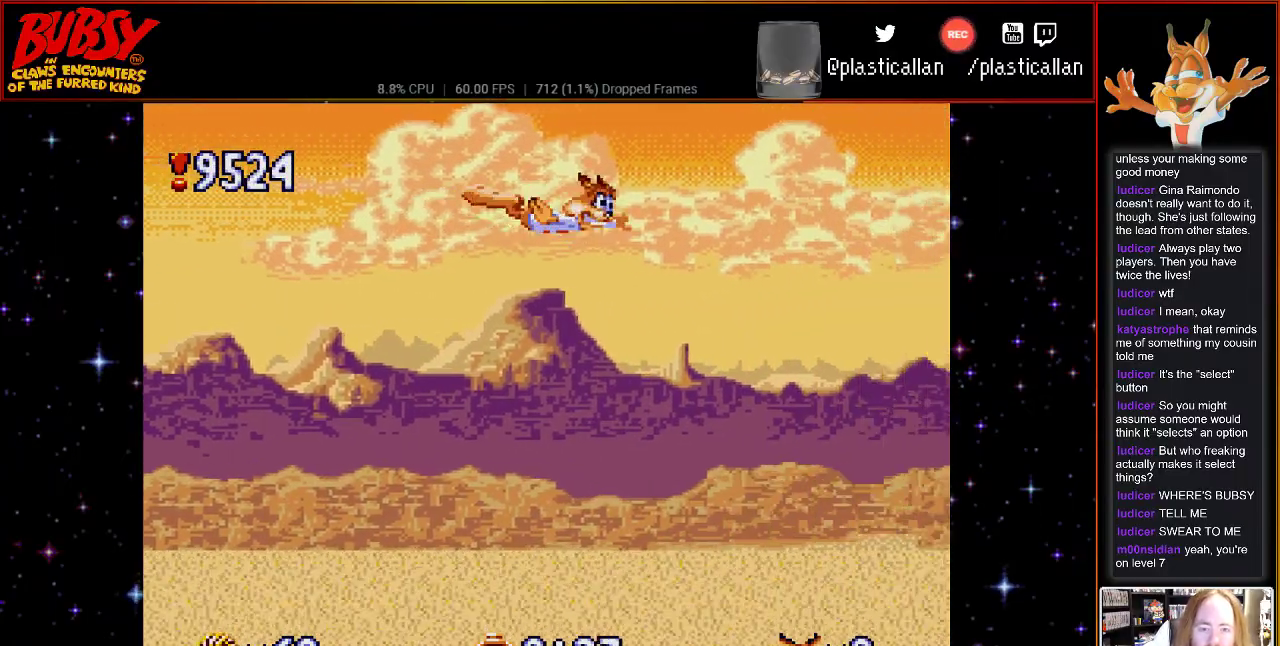
{"buttons": ["B", "Y"], "events": []}
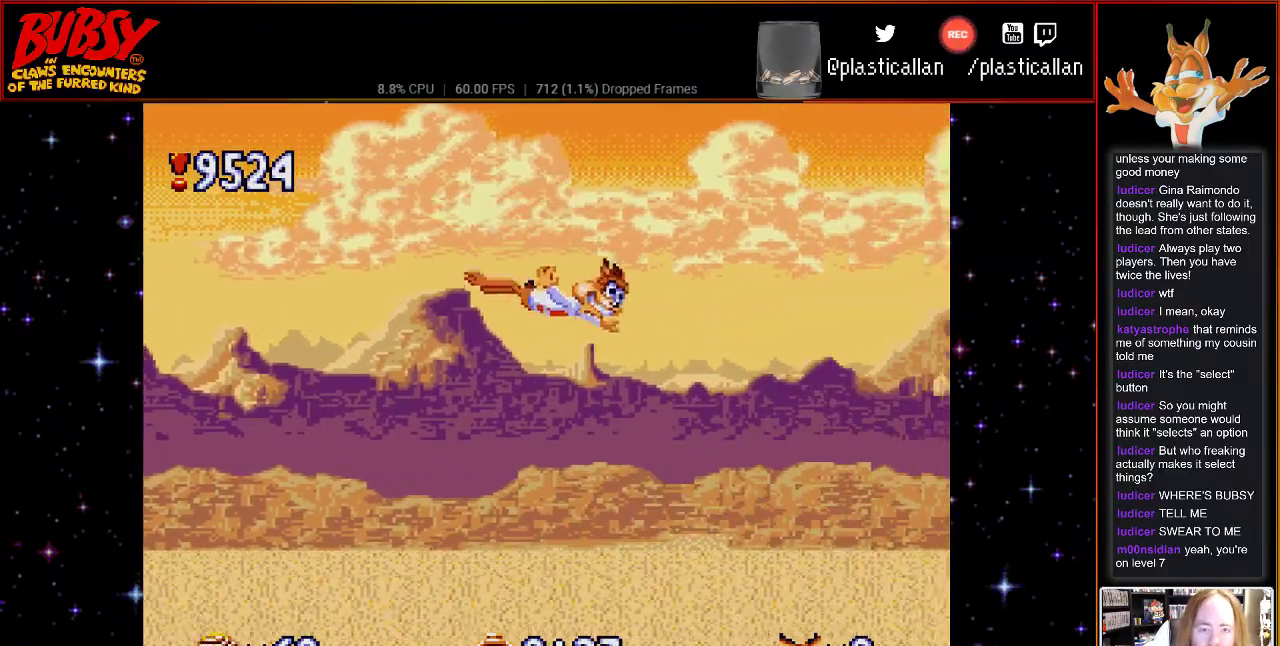
{"buttons": ["B", "Y"], "events": []}
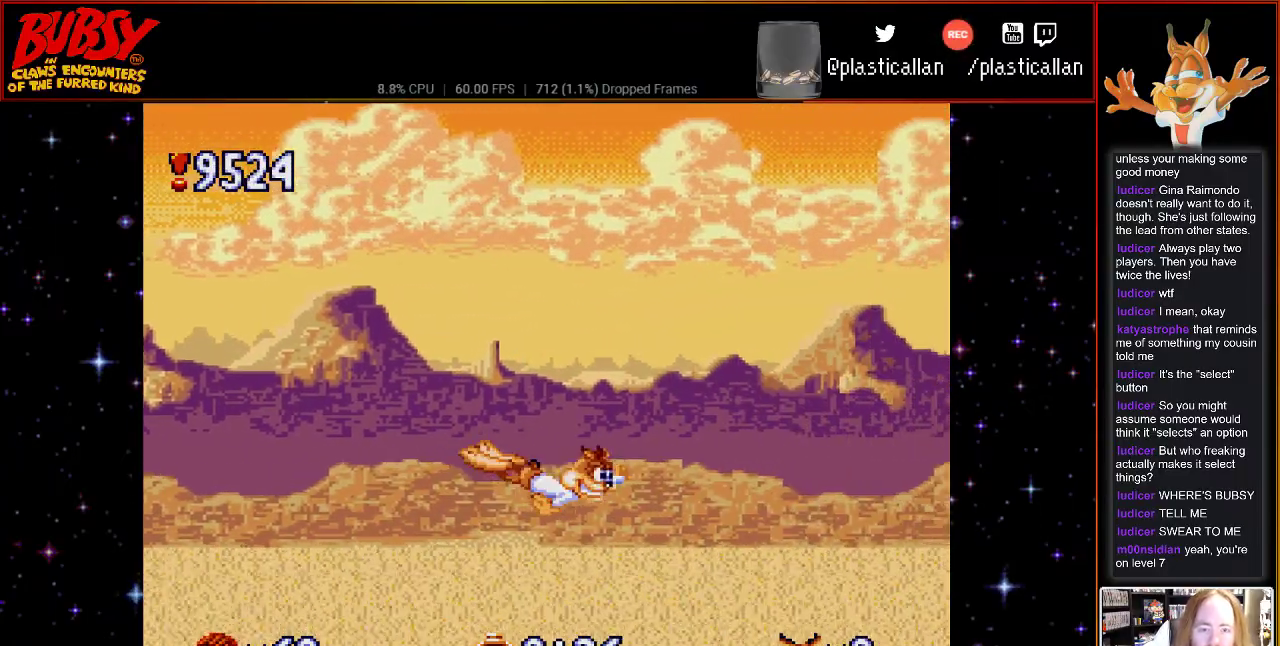
{"buttons": ["B", "Y"], "events": []}
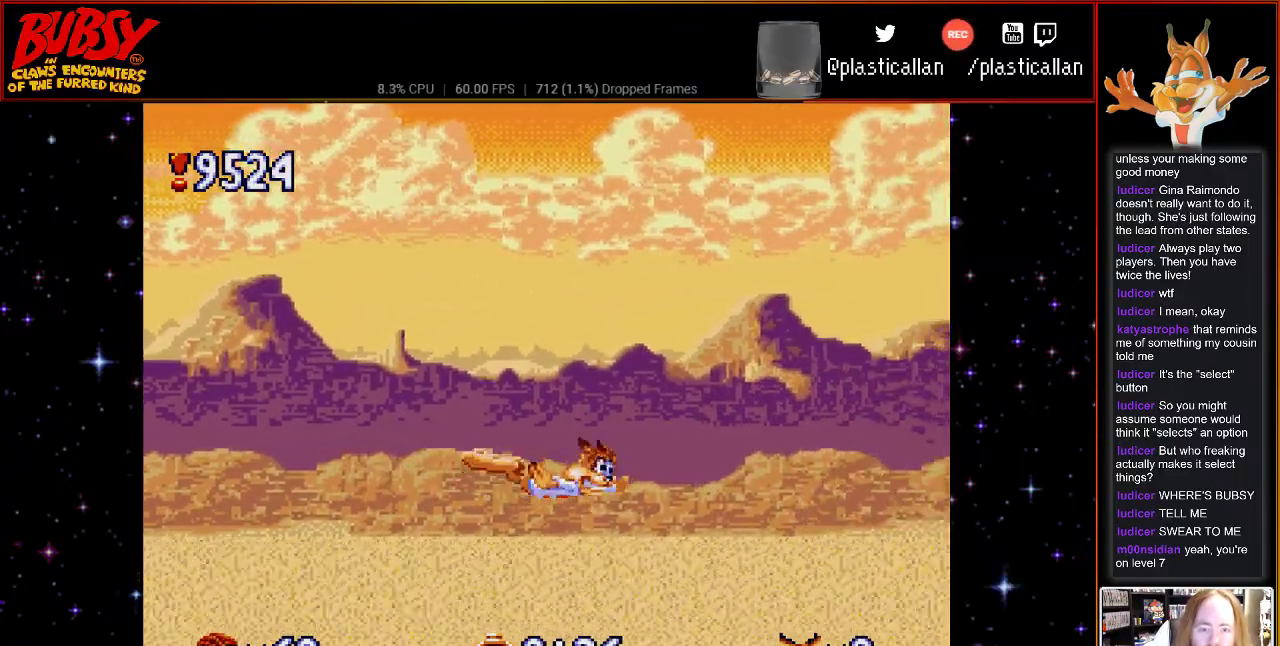
{"buttons": ["B", "Y"], "events": []}
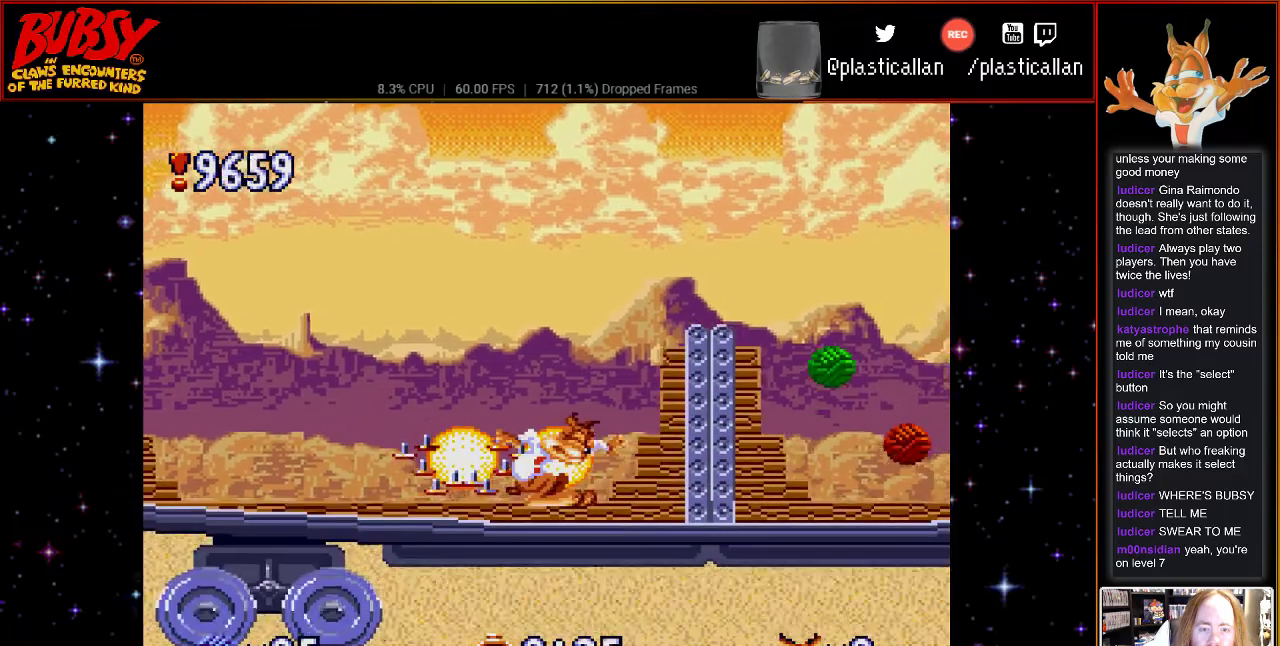
{"buttons": [], "events": [[433, "Y", "up"], [467, "B", "up"]]}